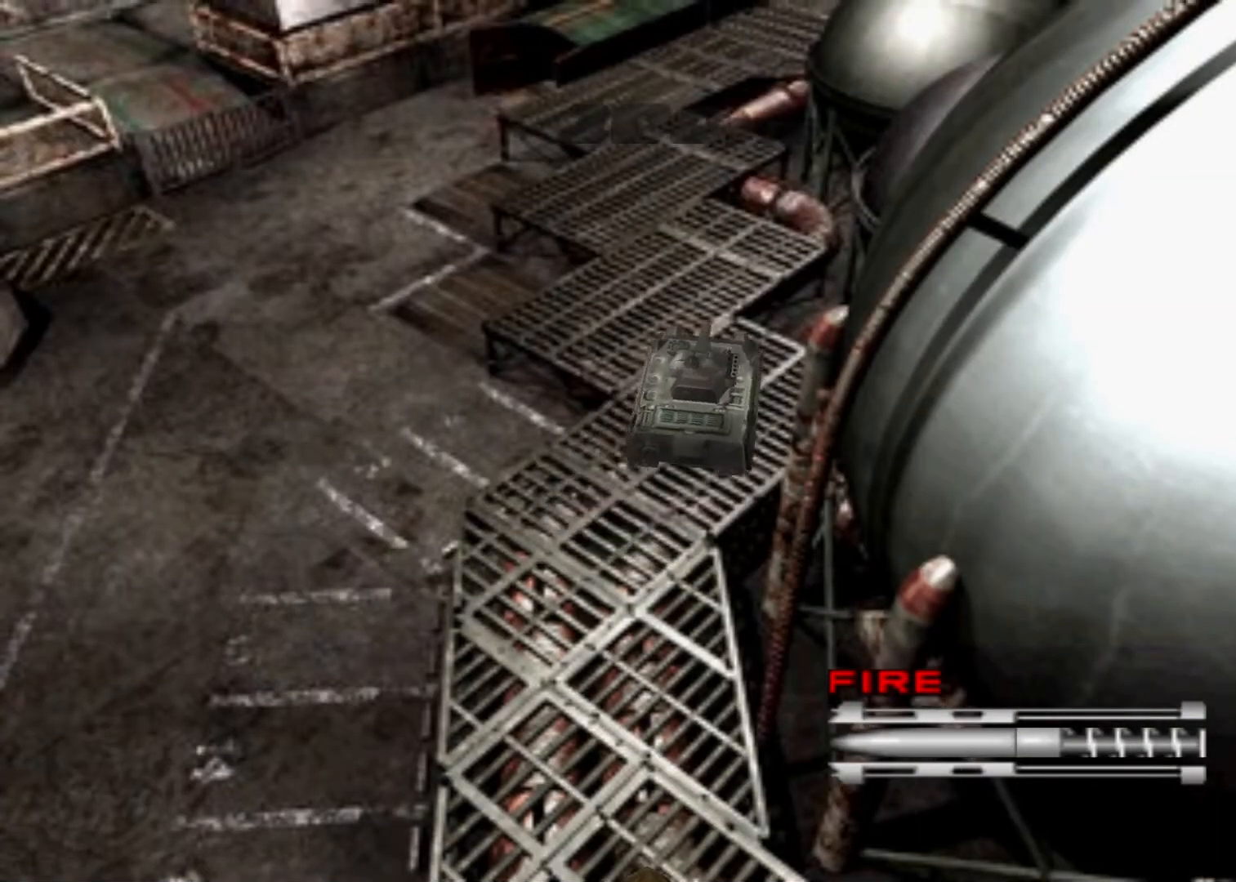
Gameplay with keyboard; each line is a JSON object with the keys held at the frame after it. "events" lists presses ("down") and releases ("up") of "action", "aim", "cancel", "down", "left", "menu", "quick", "right", "sub" and "up" between this image and that frame as [ms after this image, input, new state], when the widget could be followed in between. No other keys are recorded. Mouse input is not recorded. Key names are as the overlay labels them; some are game actions (e.g. jump) rather than physical keys.
{"keys": ["up"], "events": [[233, "left", "up"]]}
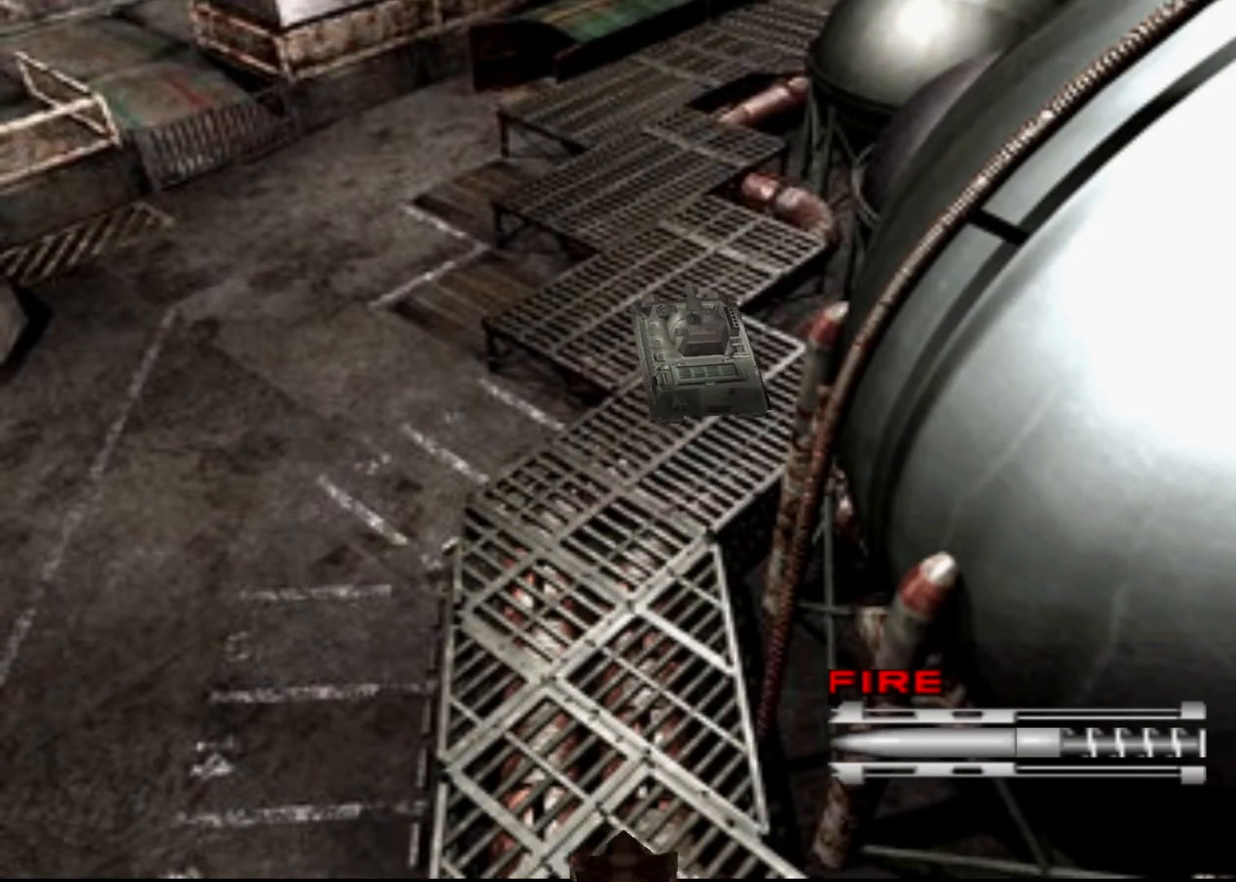
{"keys": ["right", "up"], "events": [[133, "left", "down"], [200, "left", "up"], [500, "right", "down"]]}
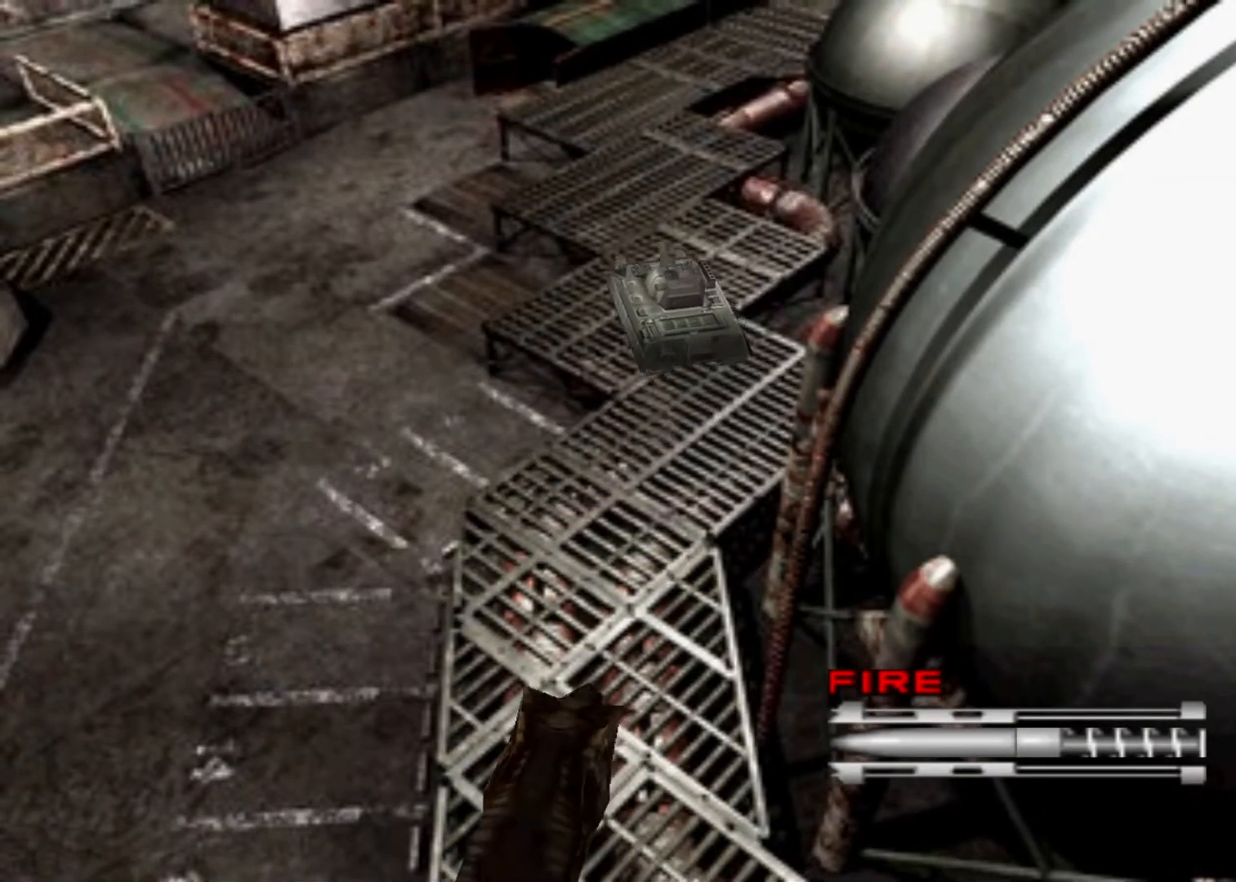
{"keys": ["right", "up"], "events": [[100, "right", "up"], [233, "right", "down"], [333, "right", "up"], [467, "right", "down"]]}
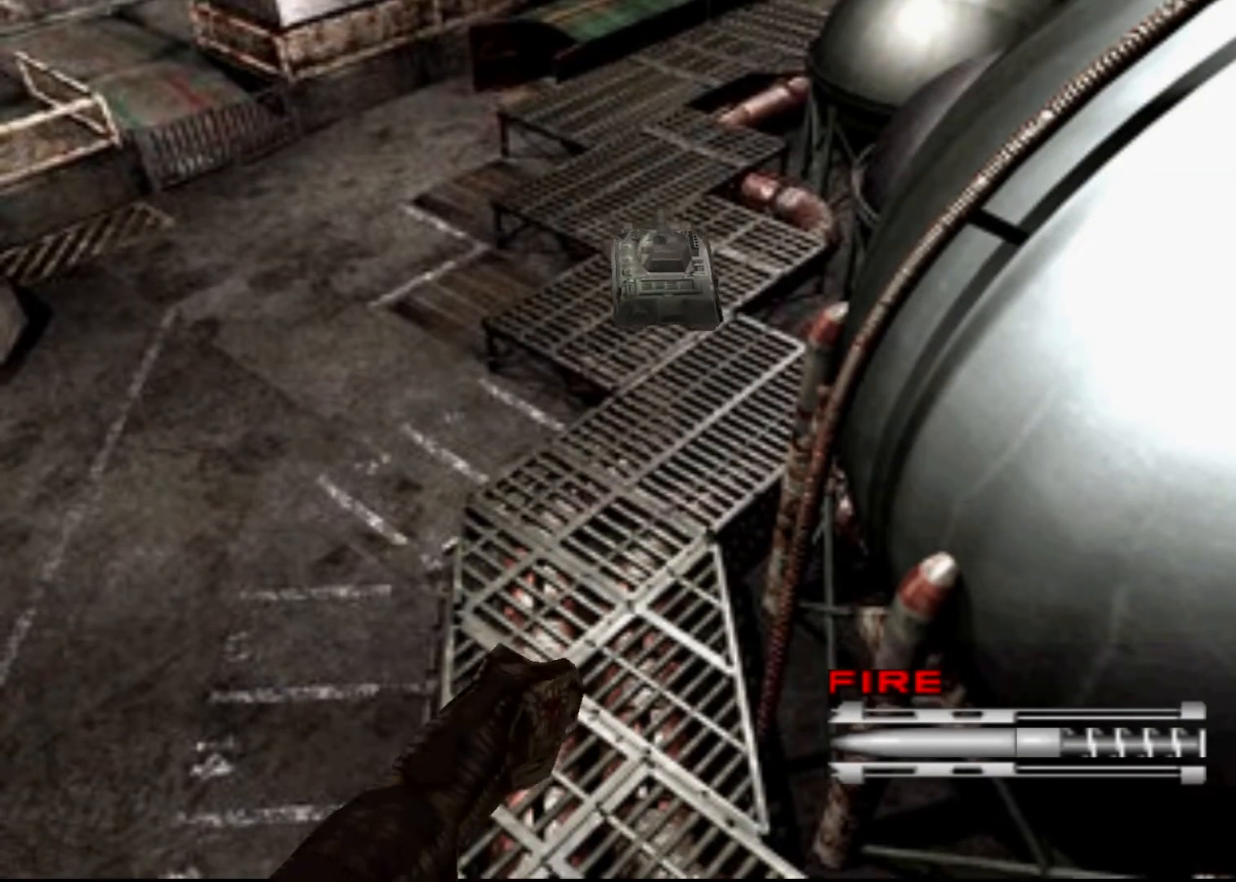
{"keys": ["left", "up"], "events": [[67, "right", "up"], [333, "left", "down"]]}
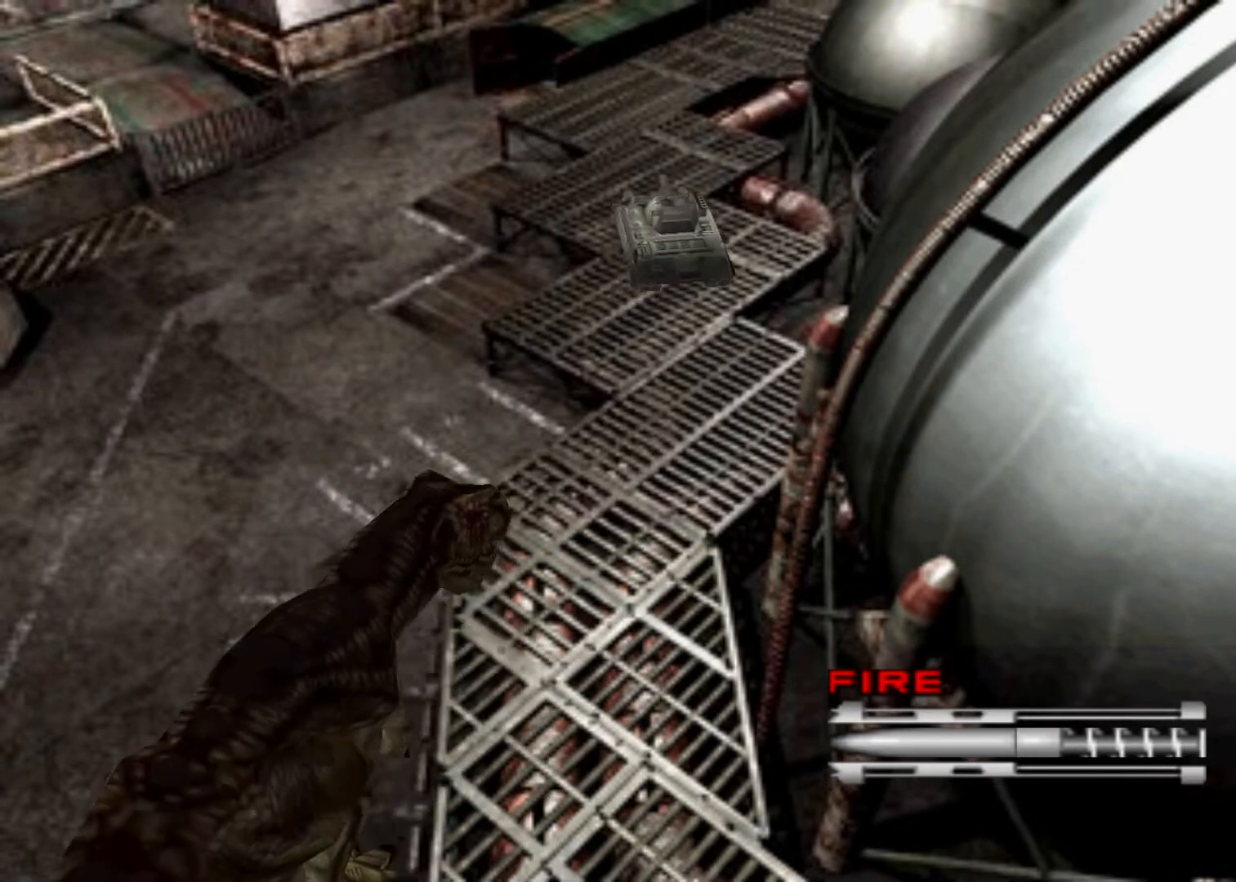
{"keys": ["up"], "events": [[33, "left", "up"], [400, "right", "down"], [500, "right", "up"]]}
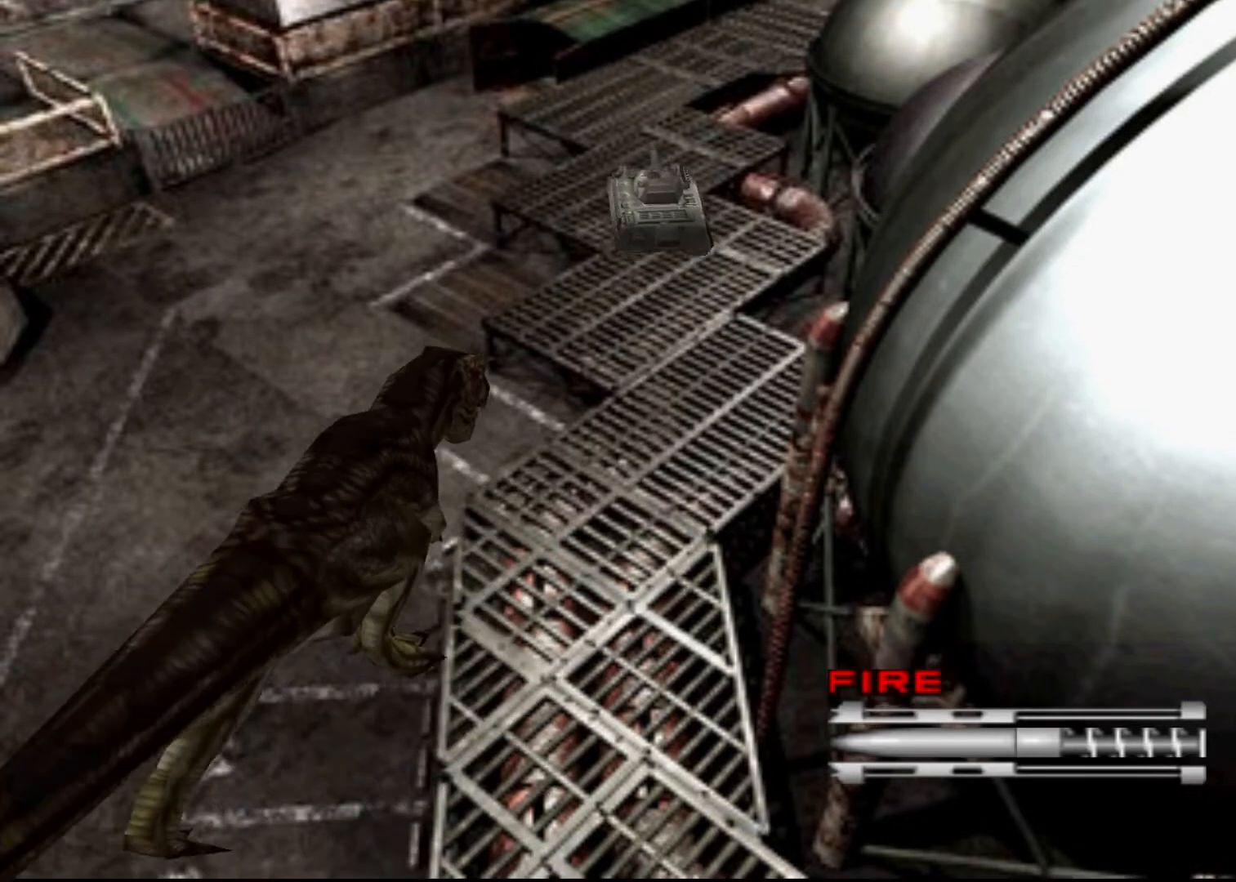
{"keys": ["up"], "events": [[267, "right", "down"], [333, "right", "up"]]}
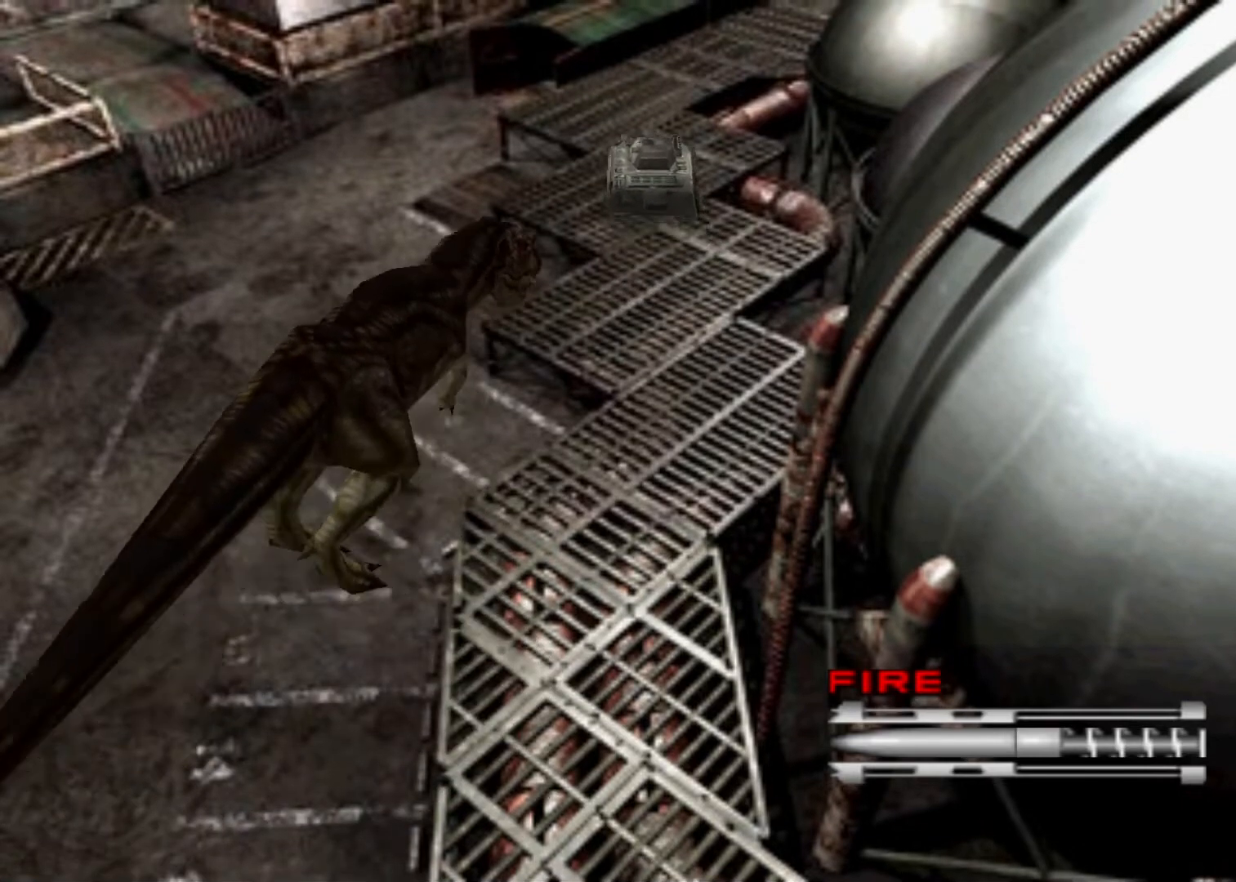
{"keys": ["up"], "events": []}
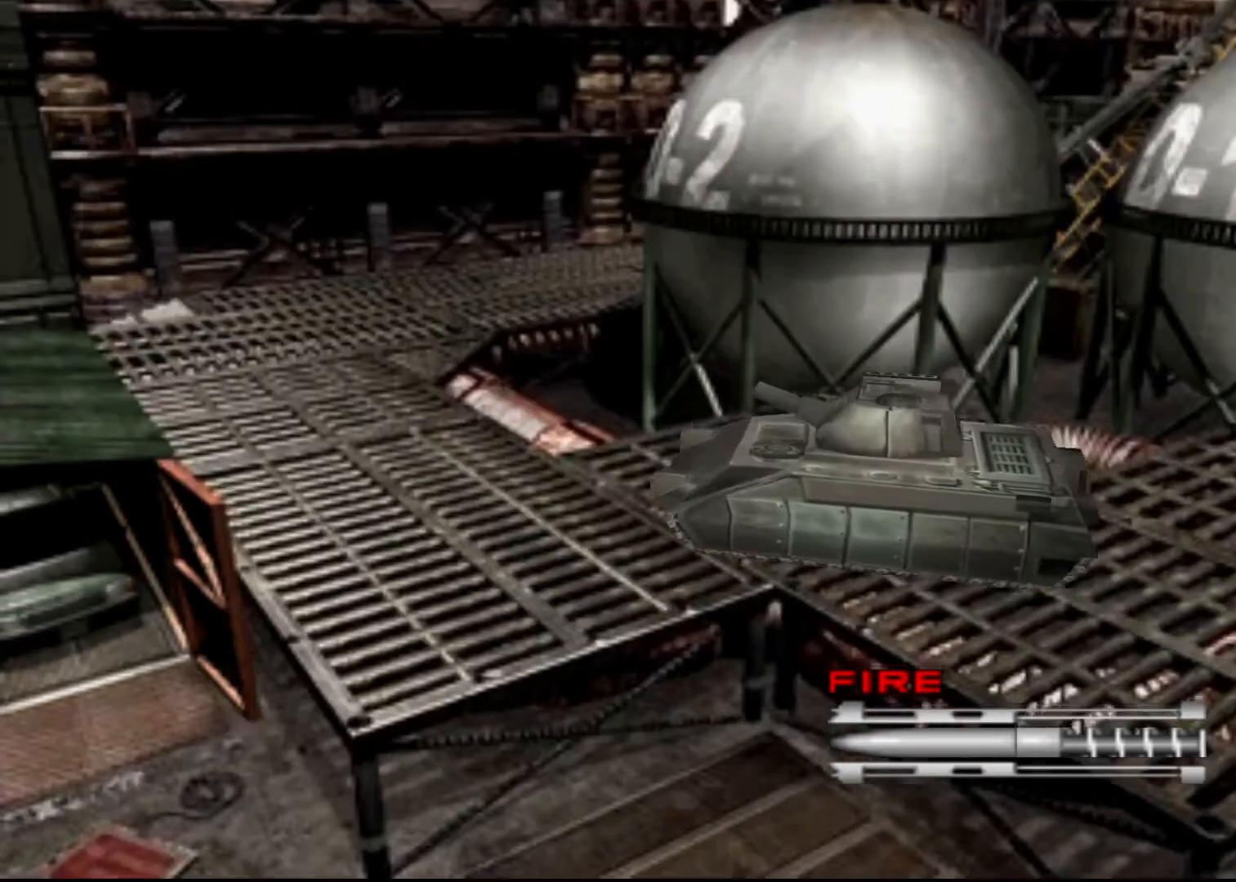
{"keys": ["up"], "events": []}
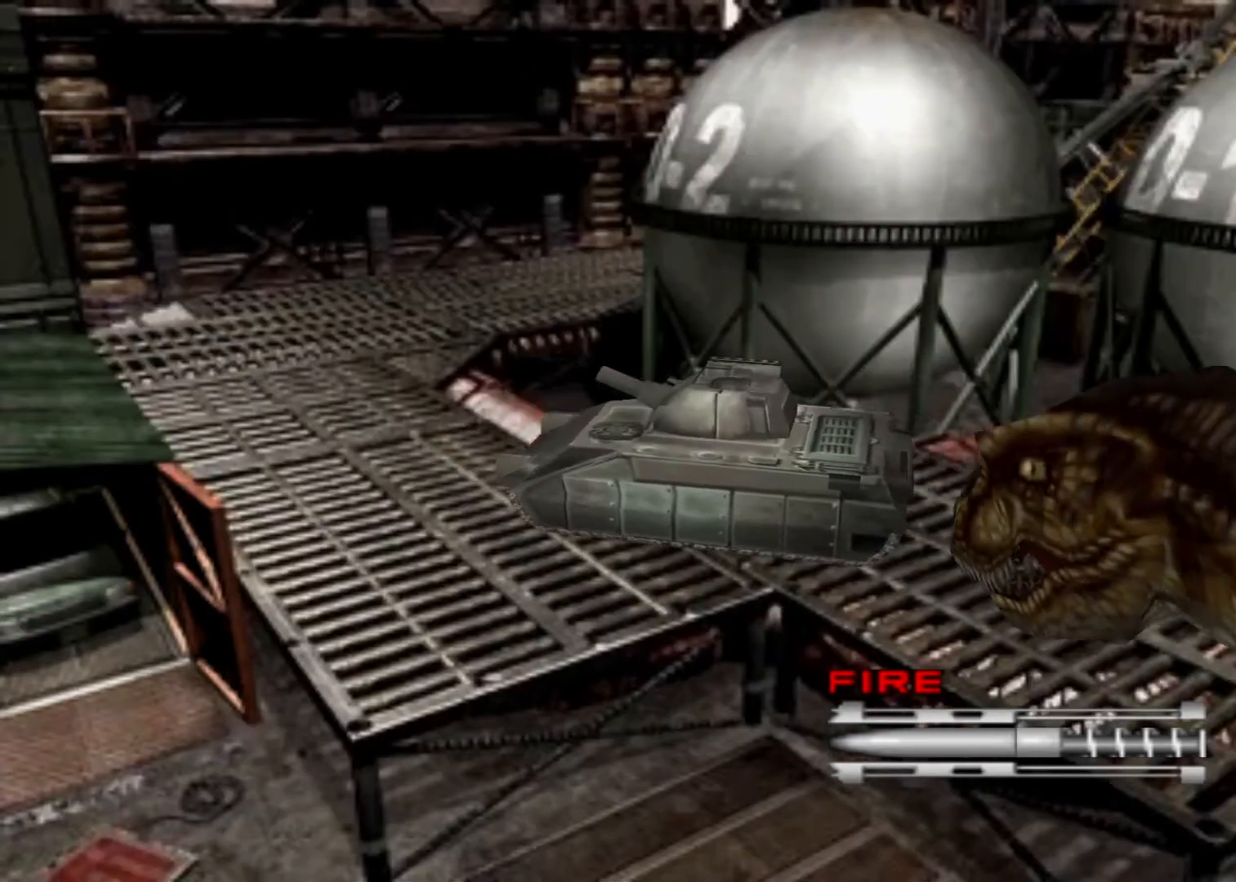
{"keys": ["up"], "events": []}
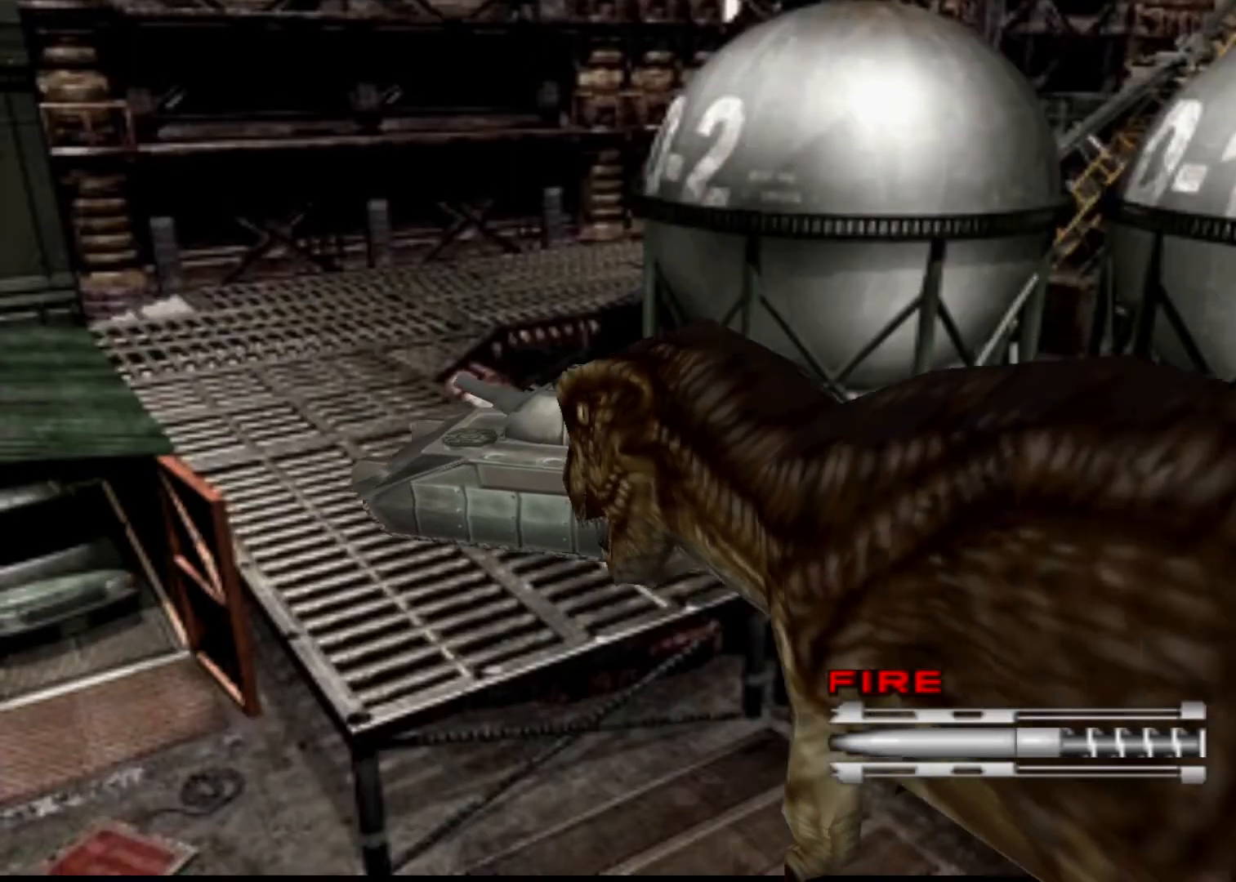
{"keys": ["right", "up"], "events": [[100, "right", "down"]]}
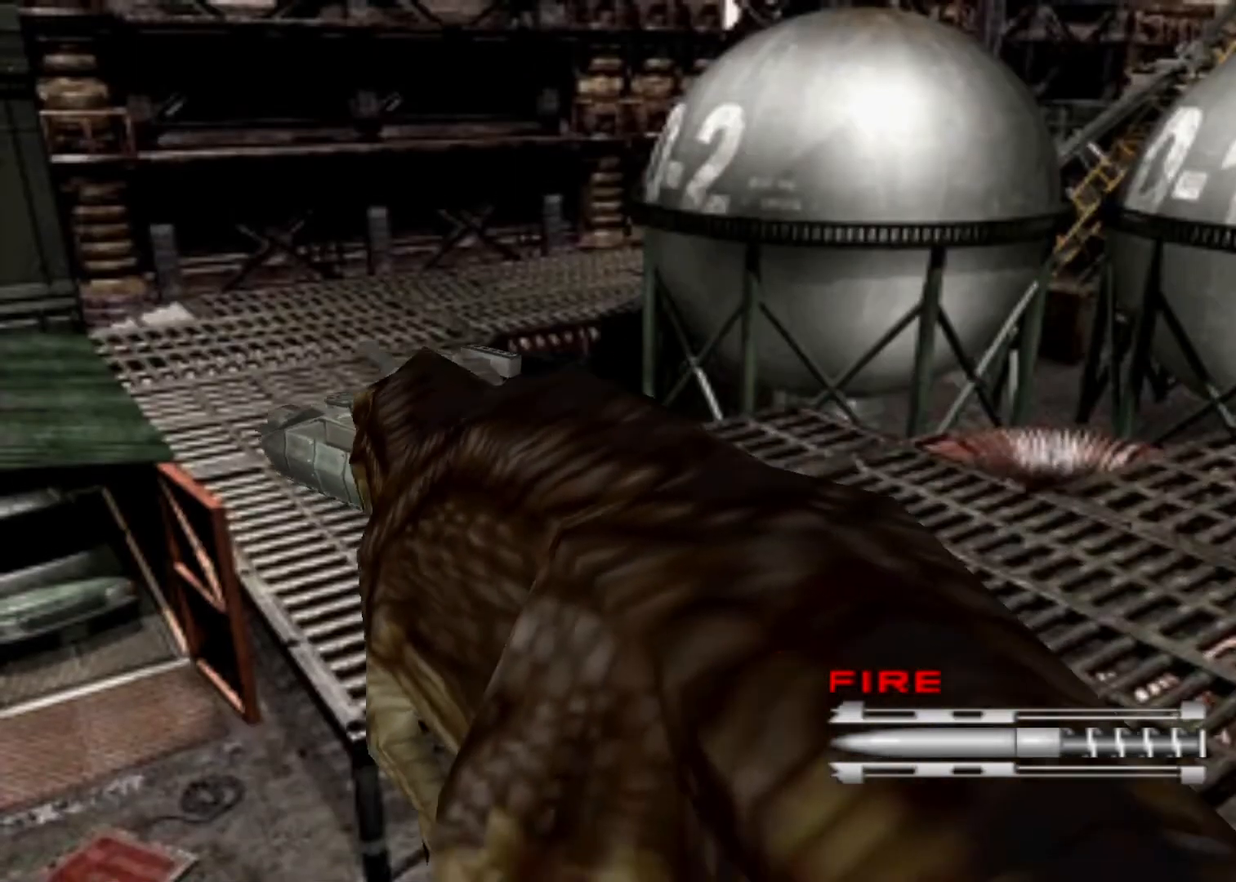
{"keys": ["up"], "events": [[167, "right", "up"]]}
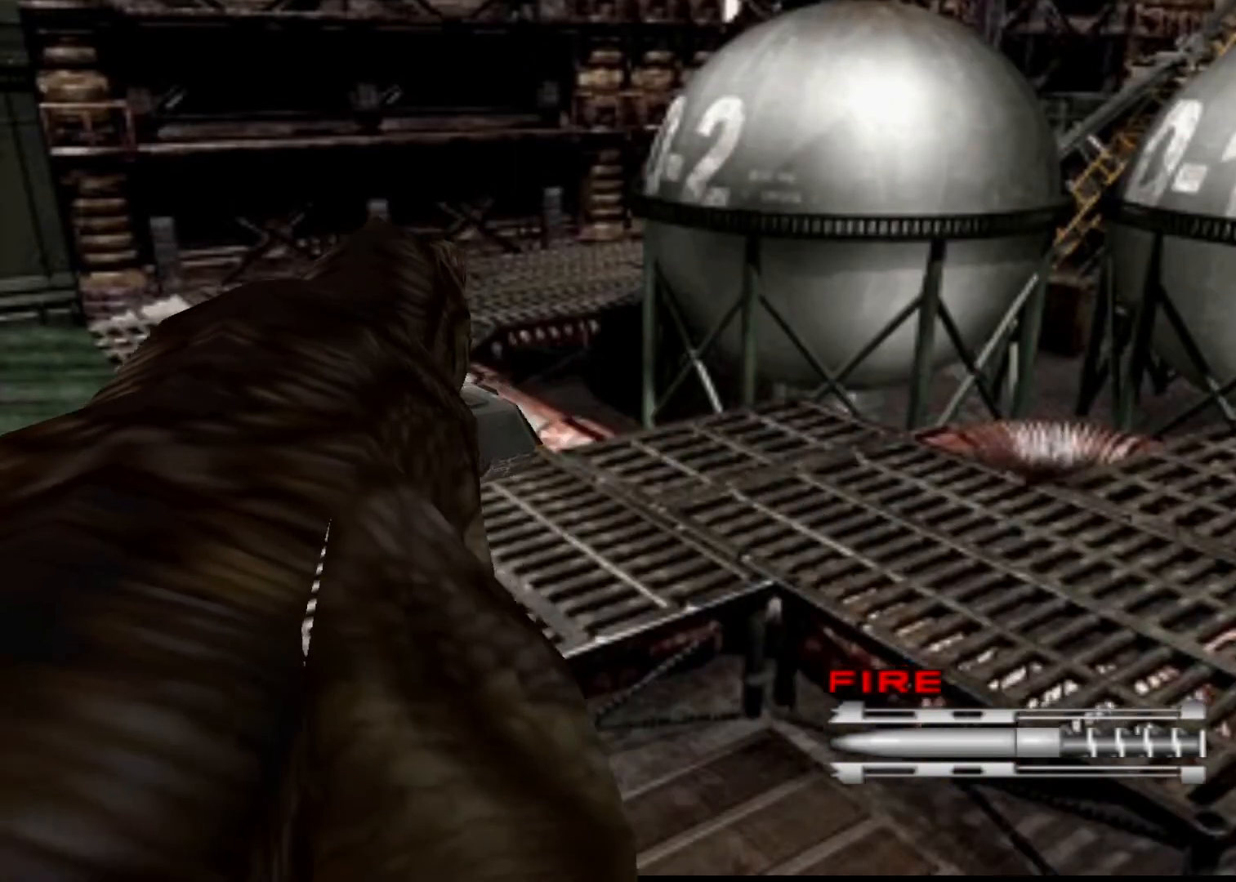
{"keys": ["right", "up"], "events": [[100, "right", "down"], [200, "right", "up"], [467, "right", "down"]]}
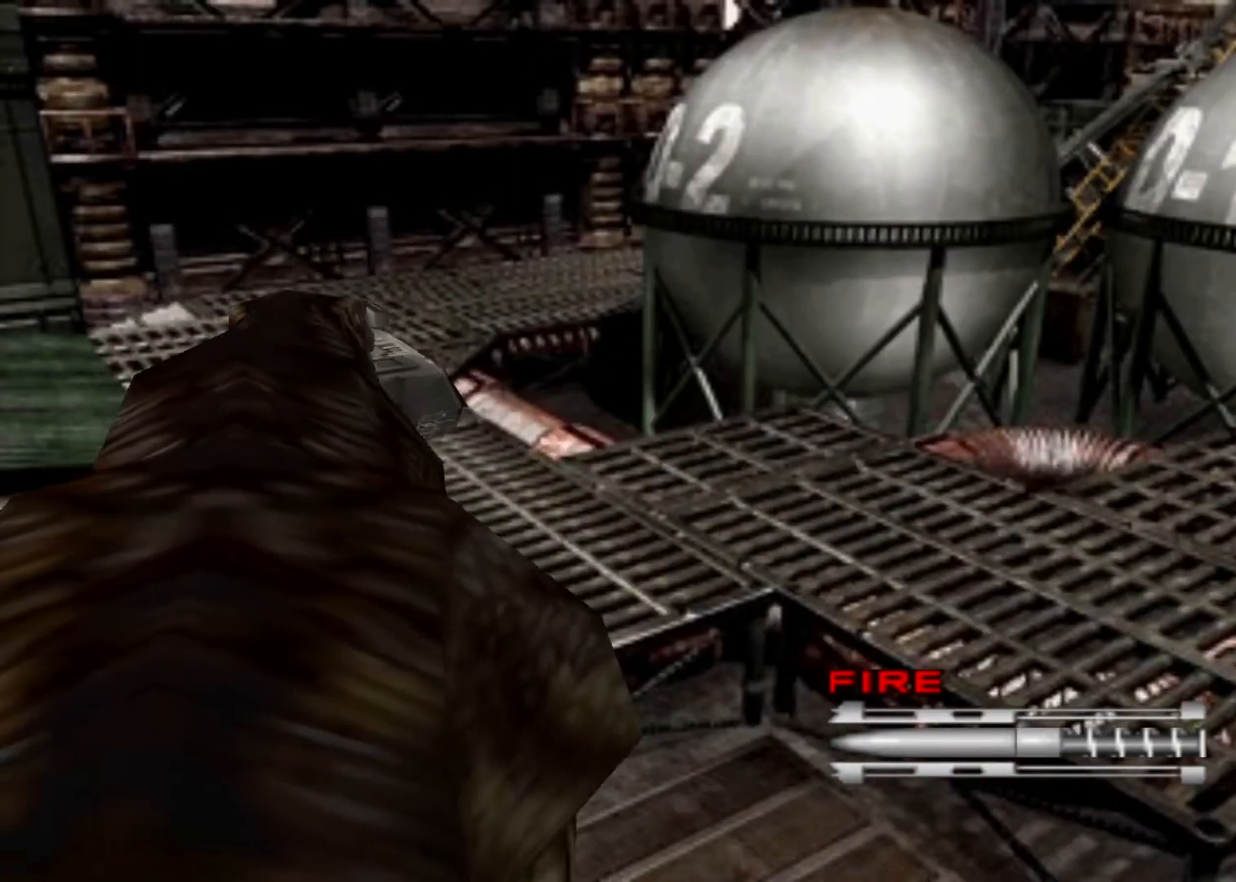
{"keys": ["right", "up"], "events": [[100, "right", "up"], [233, "right", "down"]]}
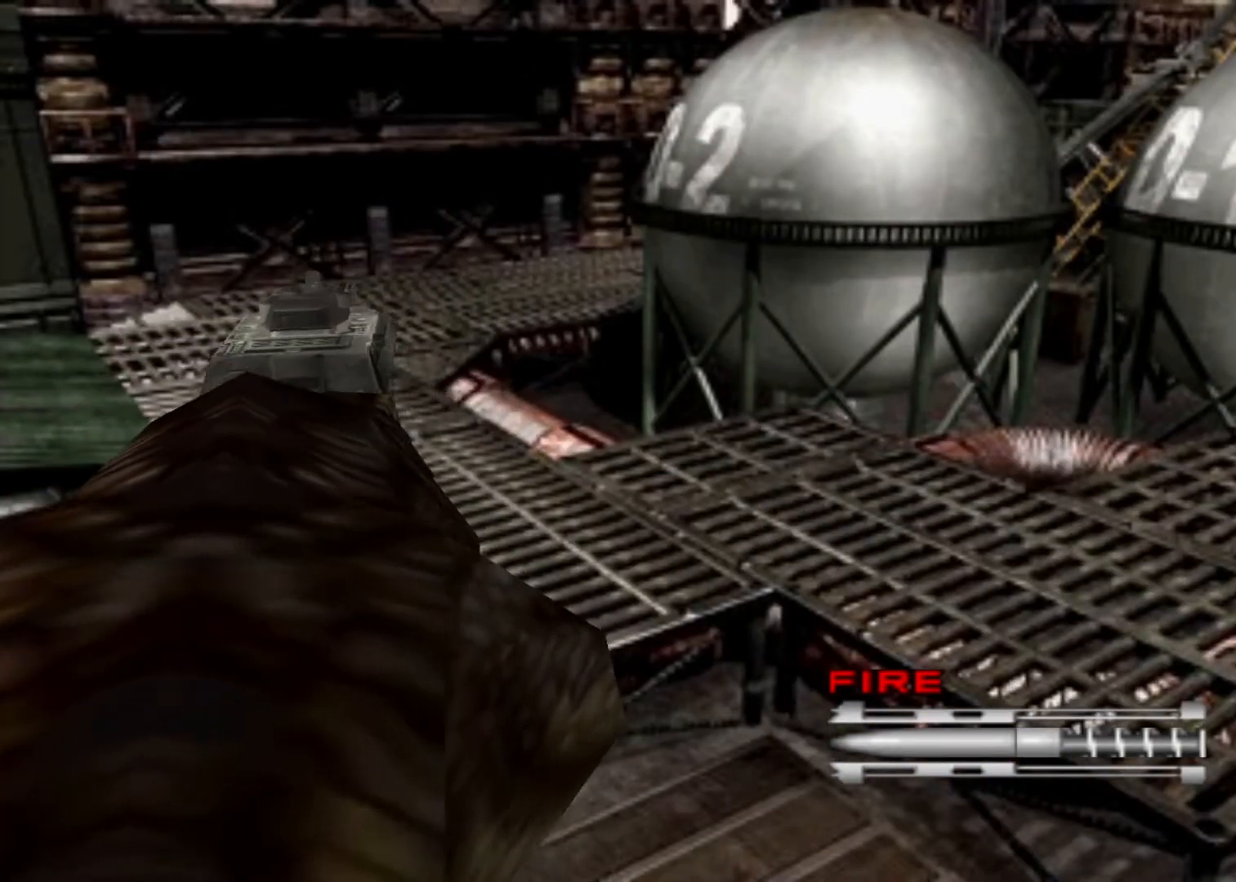
{"keys": ["right", "up"], "events": [[267, "right", "up"], [400, "right", "down"]]}
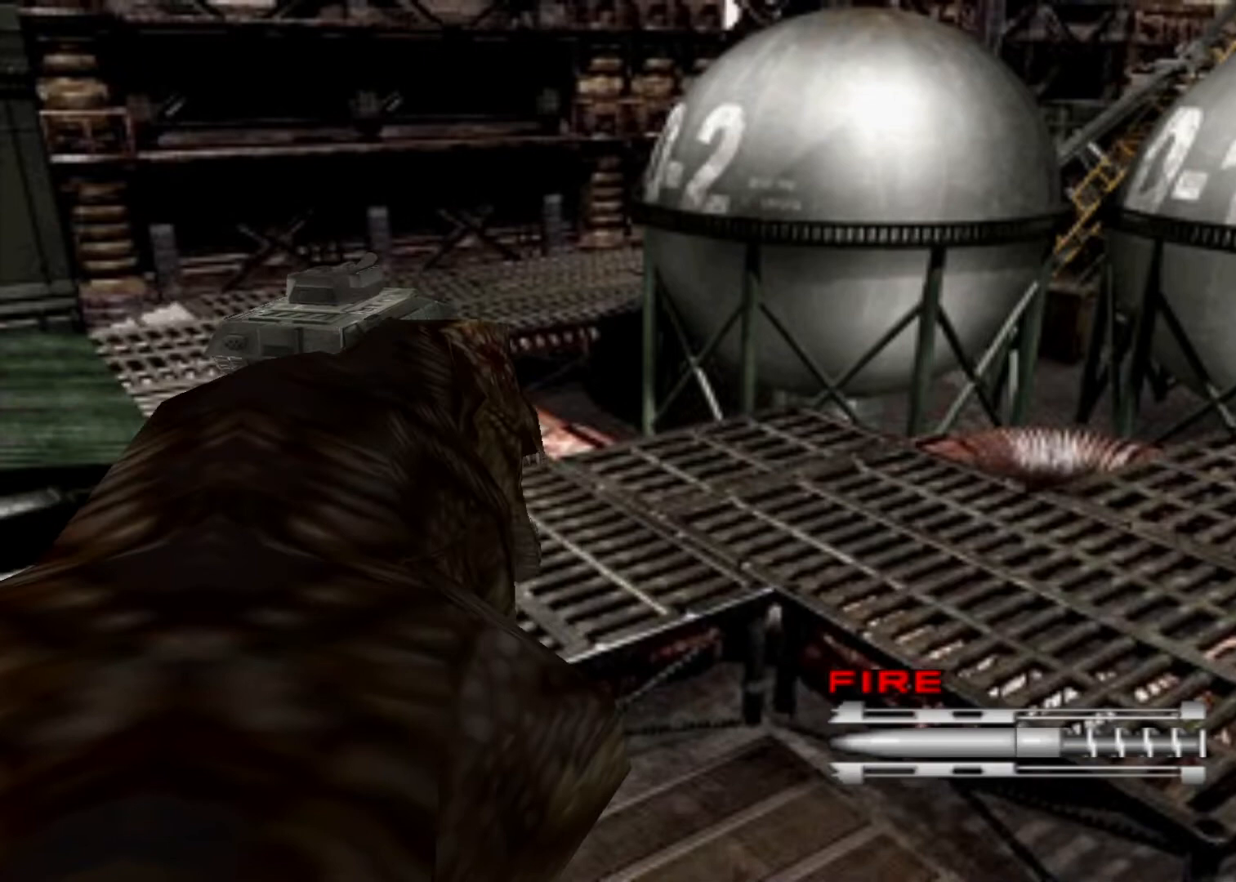
{"keys": ["right", "up"], "events": [[100, "right", "up"], [267, "right", "down"]]}
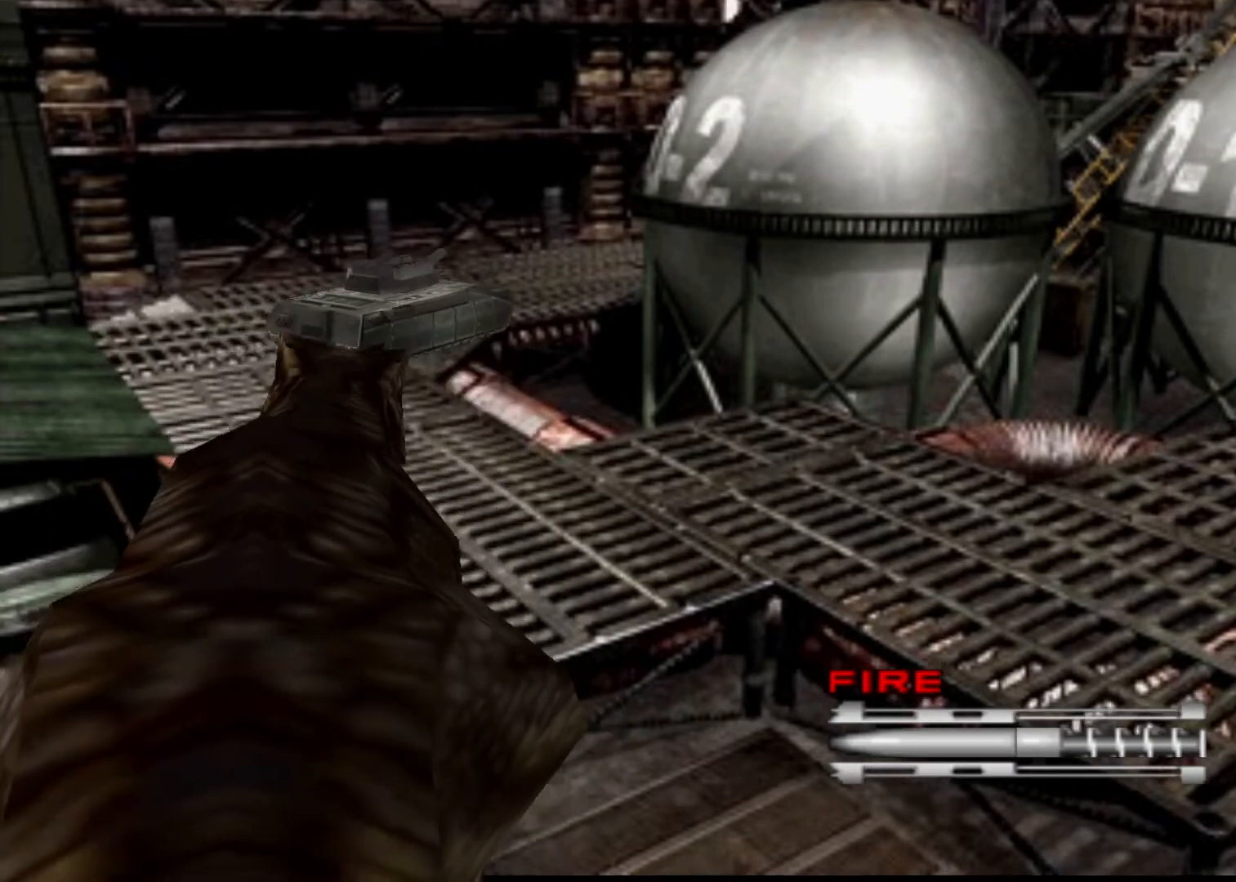
{"keys": ["up"], "events": [[233, "right", "up"]]}
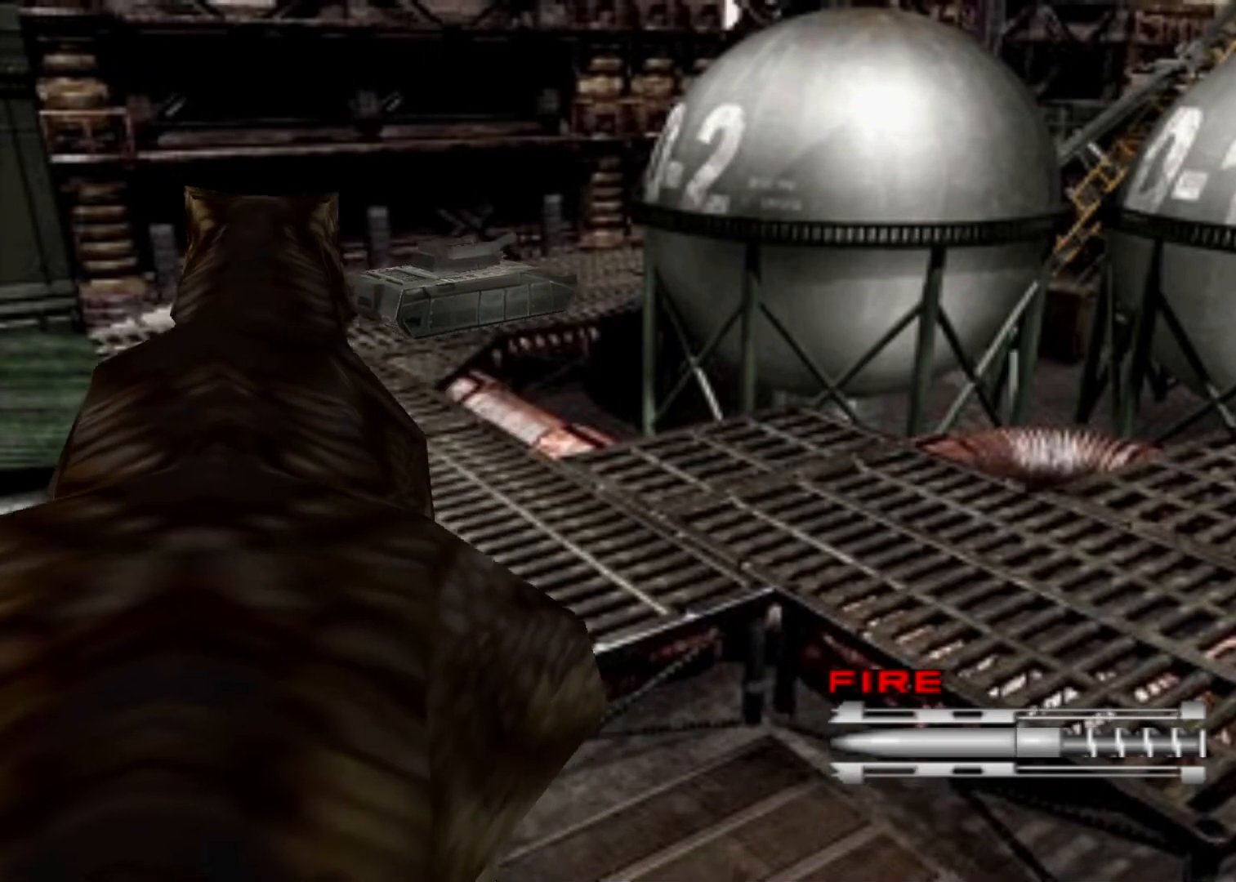
{"keys": ["up"], "events": [[67, "right", "down"], [167, "right", "up"], [400, "right", "down"], [500, "right", "up"]]}
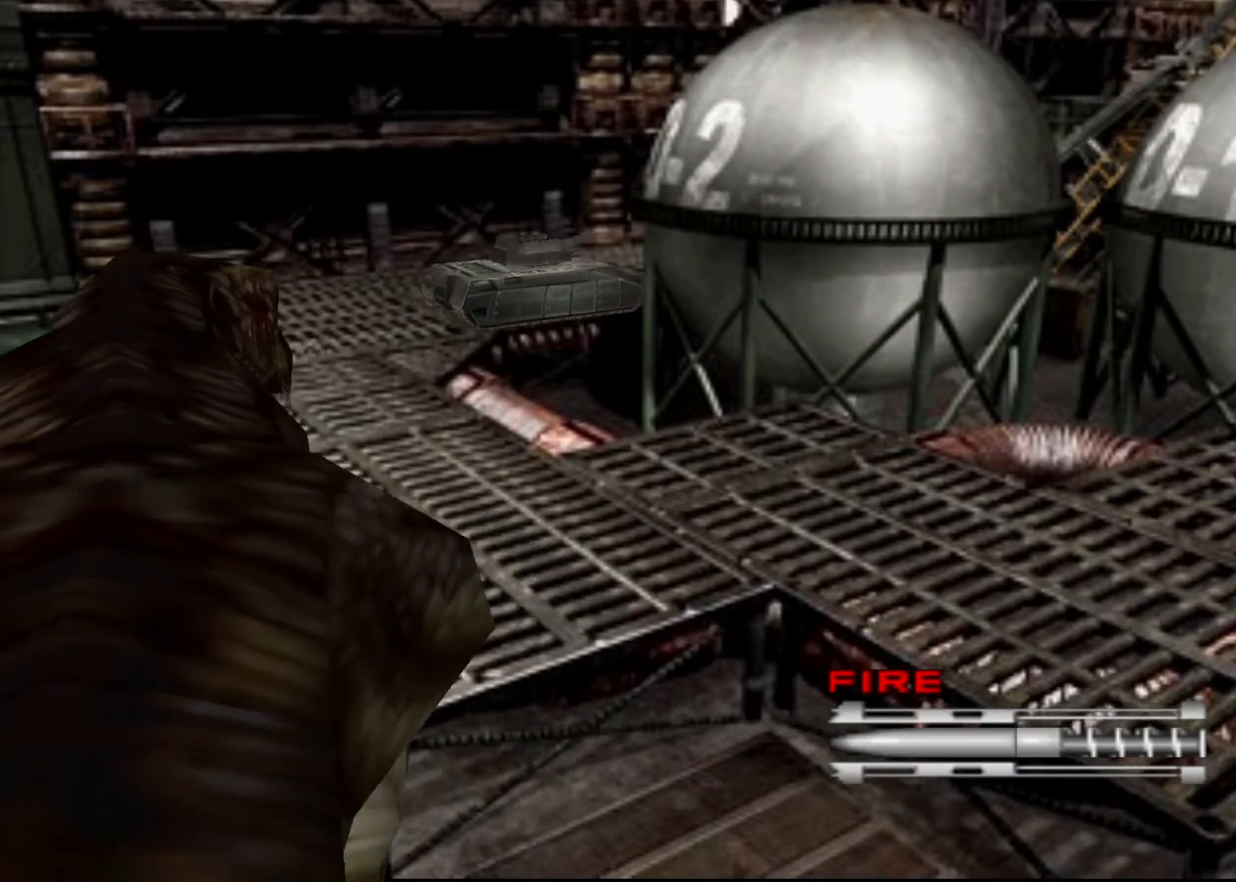
{"keys": ["up"], "events": [[333, "left", "down"], [367, "left", "up"]]}
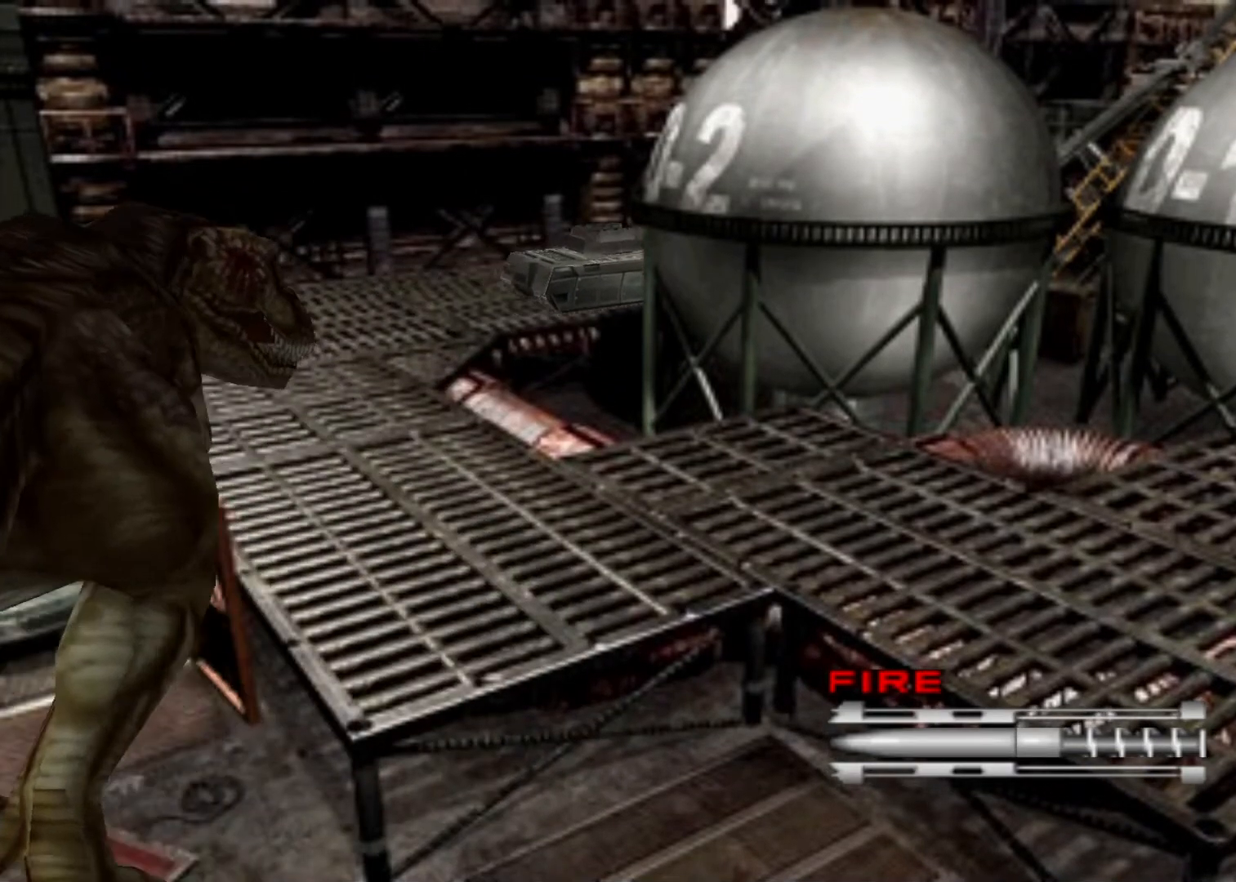
{"keys": ["menu", "up"], "events": [[67, "menu", "down"], [100, "menu", "up"], [233, "menu", "down"], [300, "menu", "up"], [333, "menu", "down"], [400, "menu", "up"], [467, "menu", "down"]]}
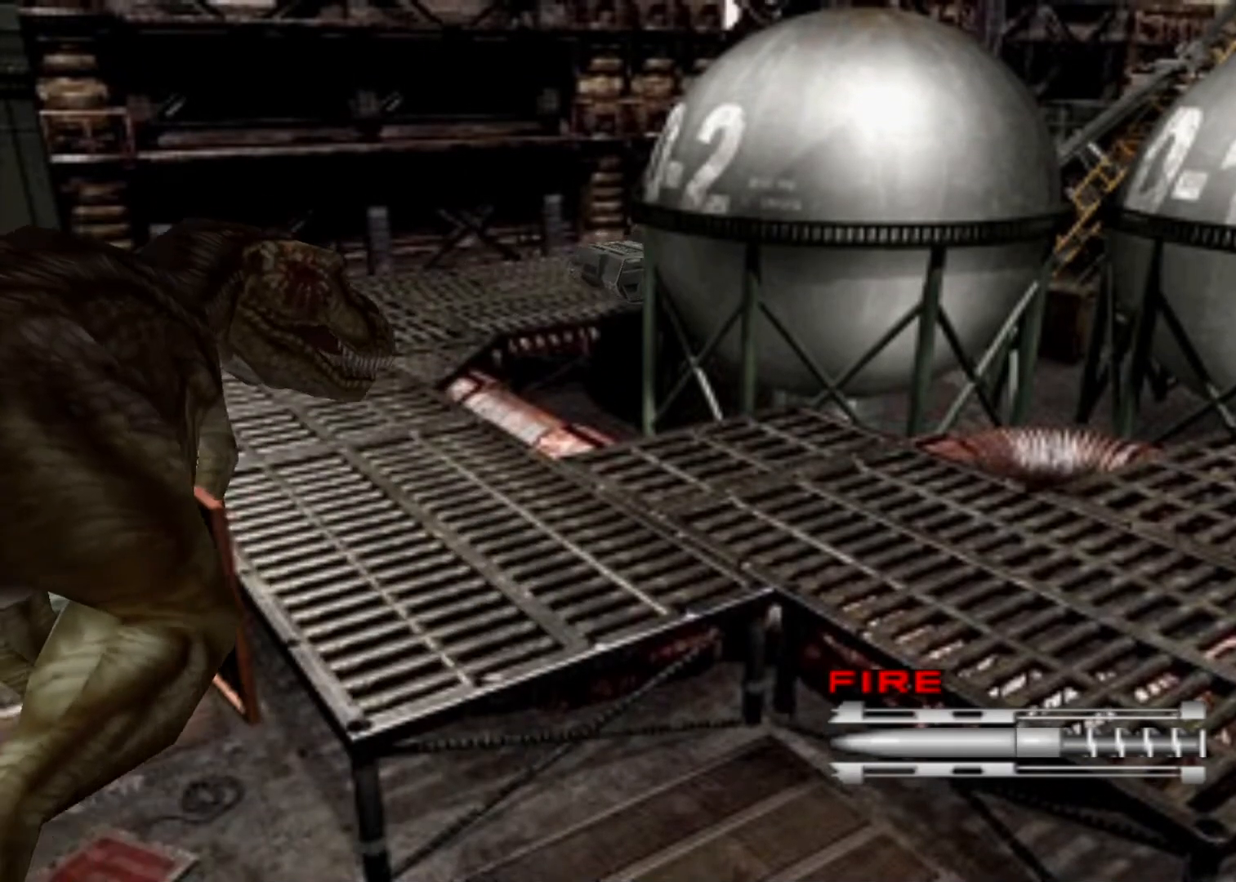
{"keys": ["menu", "up"], "events": [[33, "menu", "up"], [133, "menu", "down"], [167, "menu", "up"], [367, "menu", "down"], [400, "menu", "up"], [500, "menu", "down"]]}
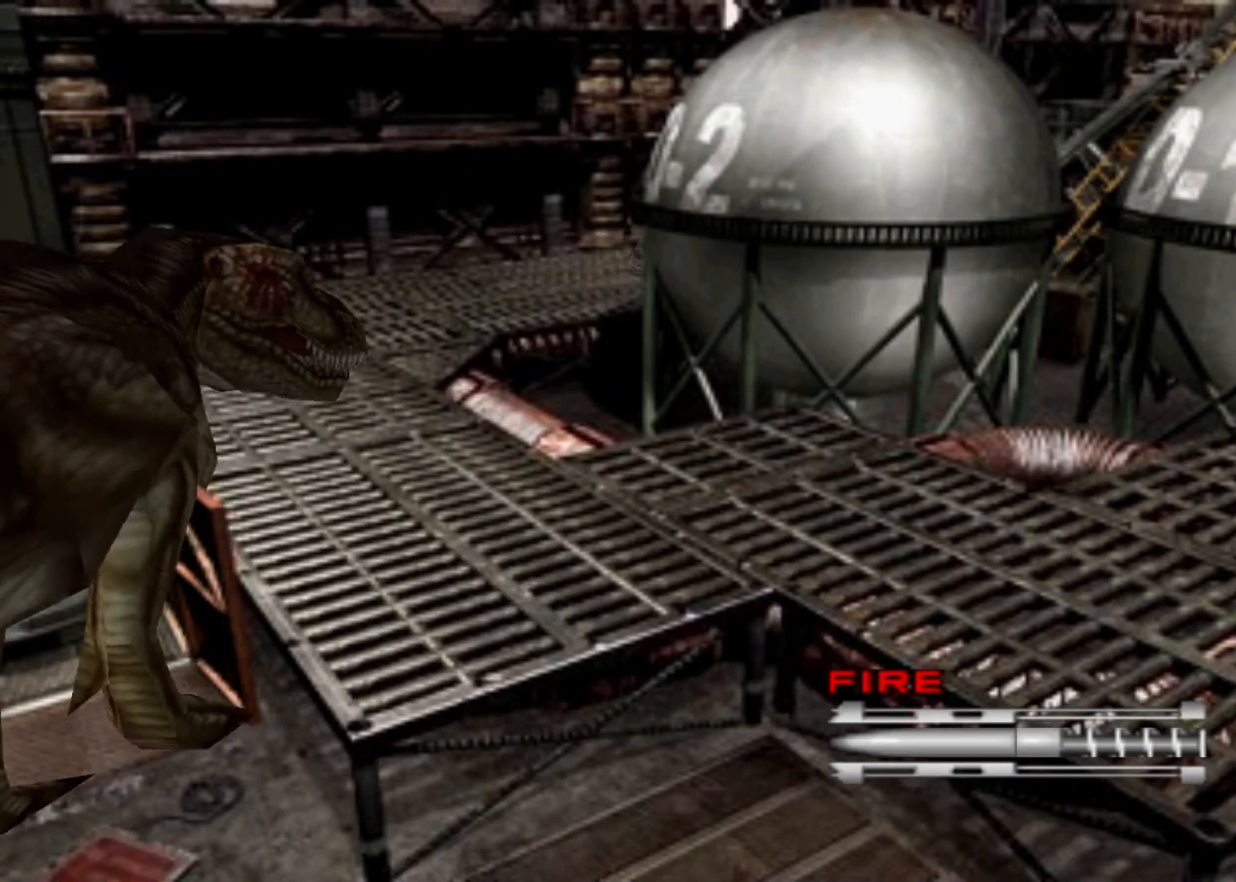
{"keys": ["menu", "up"], "events": [[33, "menu", "up"], [233, "menu", "down"], [267, "menu", "up"], [367, "menu", "down"], [433, "menu", "up"], [500, "menu", "down"]]}
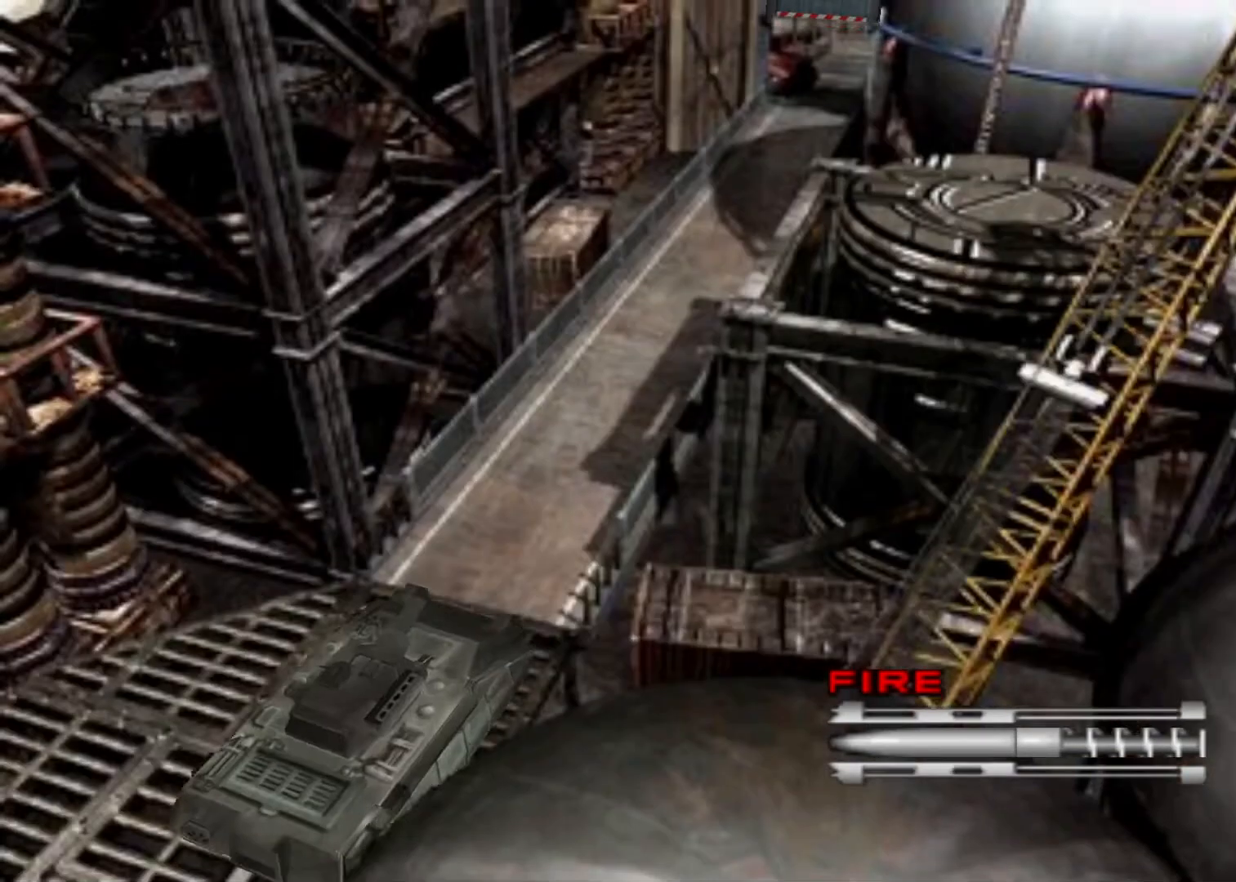
{"keys": ["menu", "up"], "events": [[67, "menu", "up"], [100, "menu", "down"], [167, "menu", "up"], [233, "menu", "down"], [300, "menu", "up"], [400, "menu", "down"], [433, "left", "down"], [433, "menu", "up"], [467, "left", "up"], [467, "menu", "down"]]}
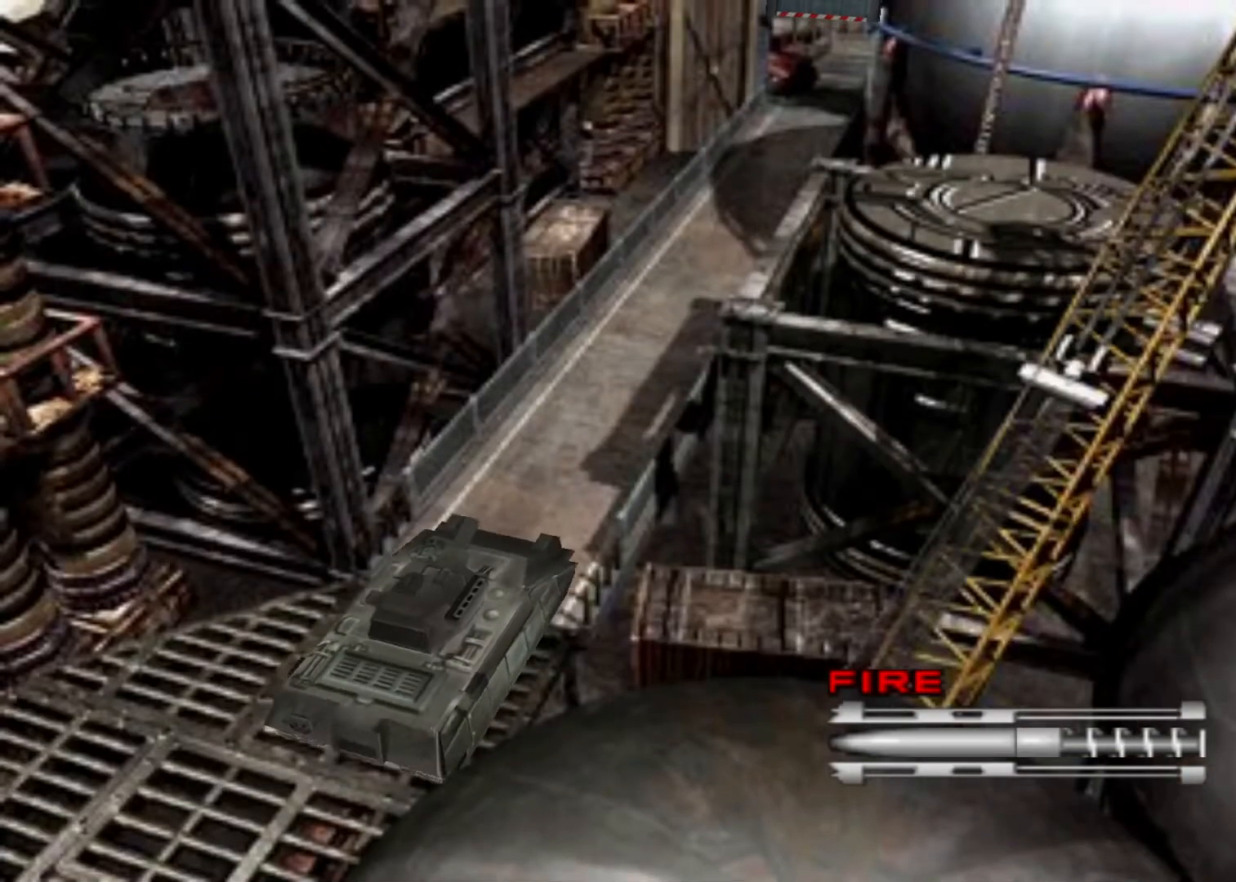
{"keys": ["menu", "up"], "events": [[33, "menu", "up"], [133, "menu", "down"], [167, "menu", "up"], [267, "menu", "down"], [300, "menu", "up"], [500, "menu", "down"]]}
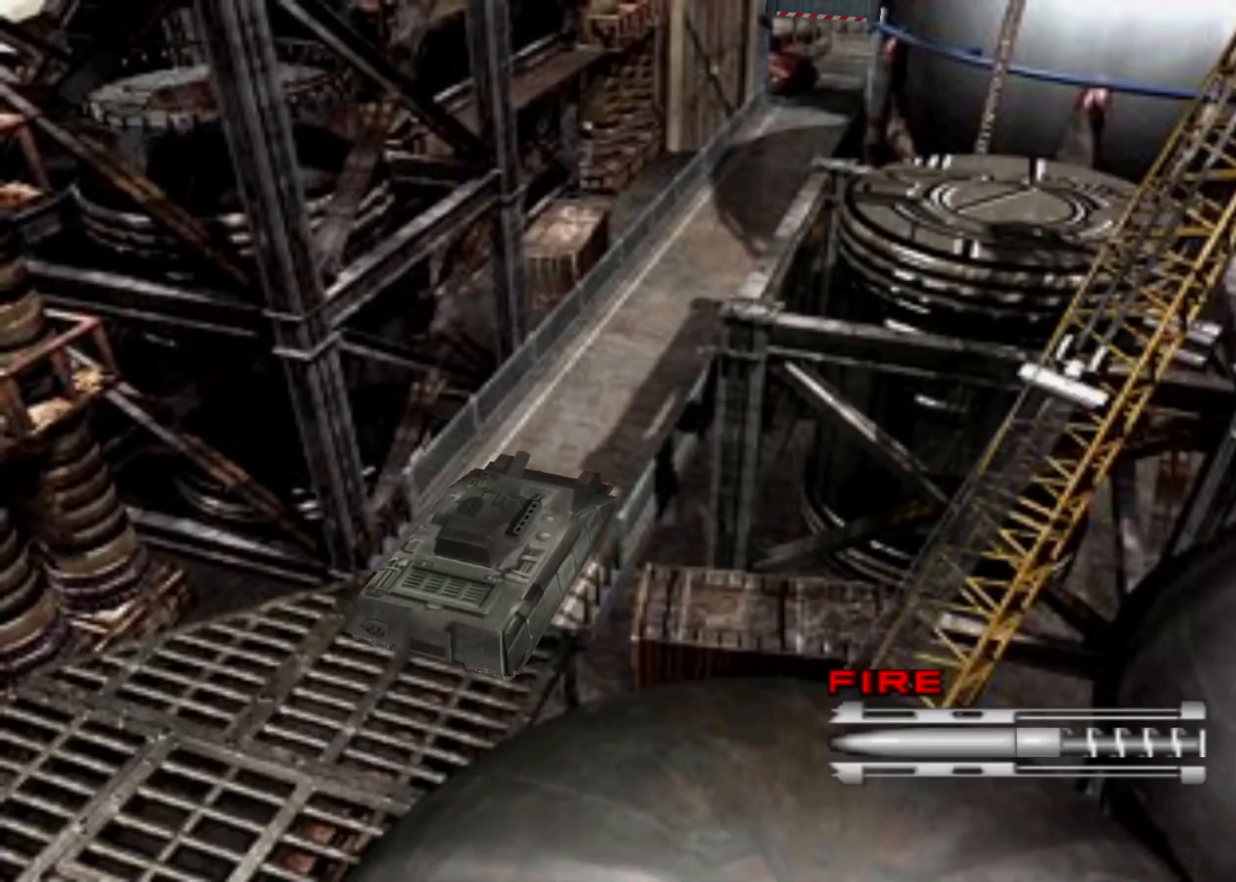
{"keys": ["menu", "up"], "events": [[33, "menu", "up"], [133, "menu", "down"], [200, "menu", "up"], [267, "menu", "down"], [333, "menu", "up"], [367, "menu", "down"], [433, "menu", "up"], [500, "menu", "down"]]}
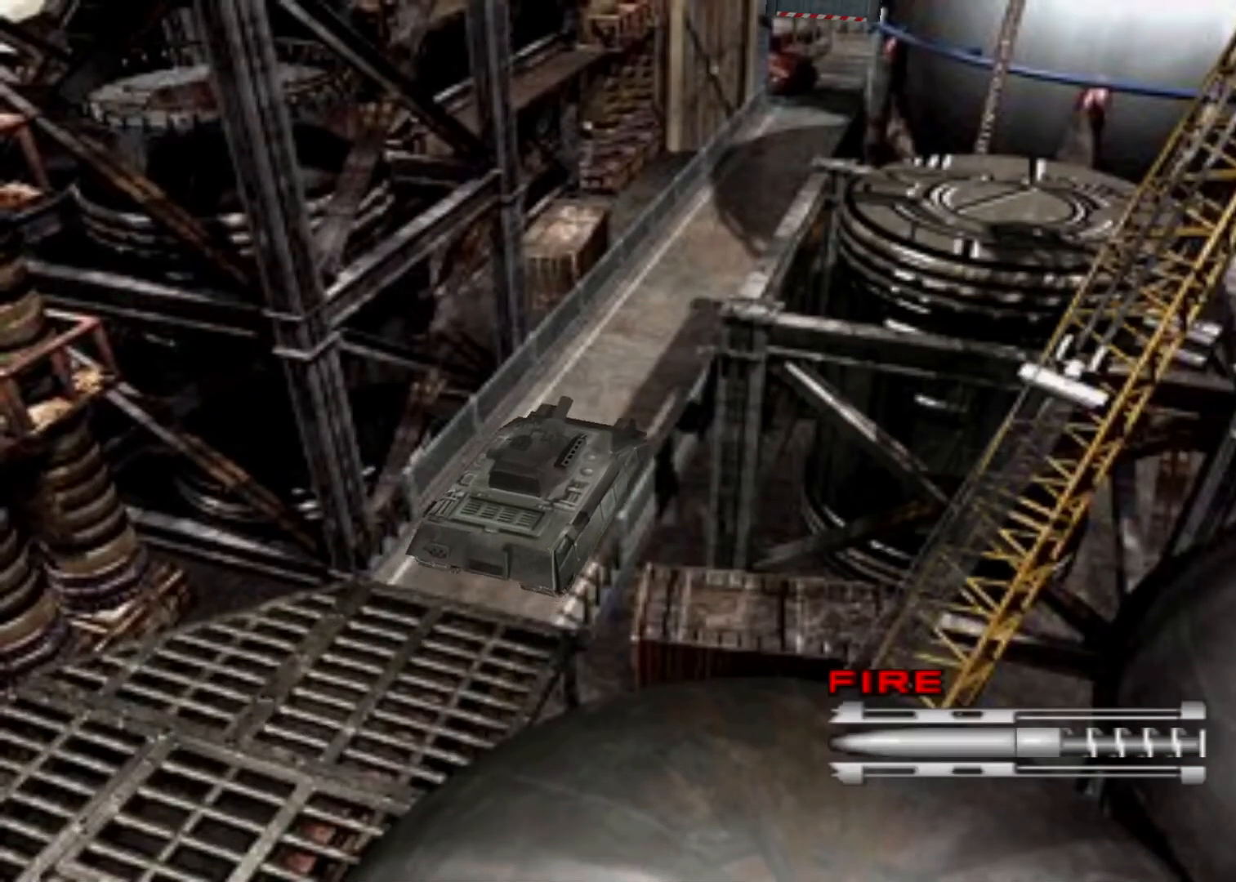
{"keys": ["up"], "events": [[67, "menu", "up"], [167, "menu", "down"], [200, "menu", "up"], [300, "menu", "down"], [333, "menu", "up"]]}
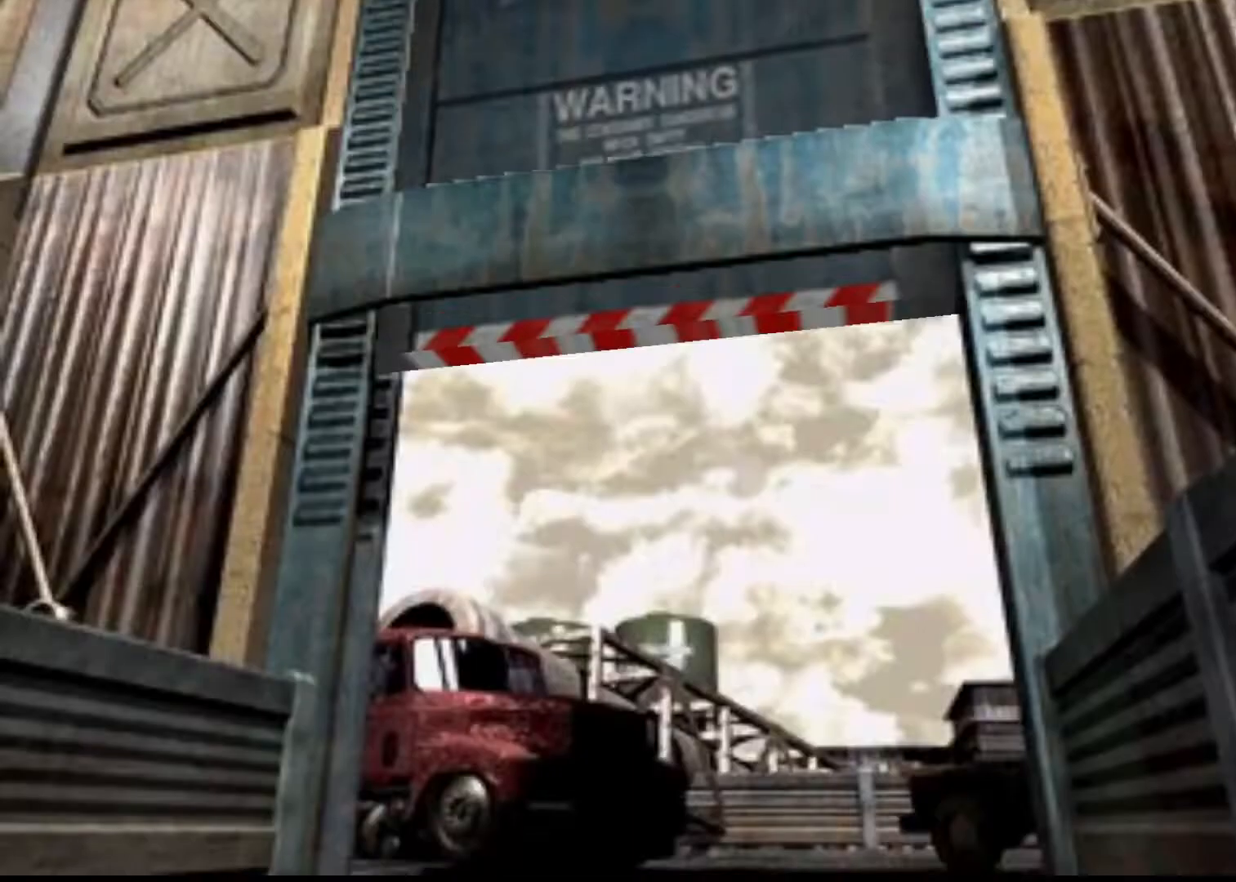
{"keys": ["up"], "events": [[33, "menu", "down"], [67, "menu", "up"], [167, "menu", "down"], [200, "menu", "up"], [300, "menu", "down"], [367, "menu", "up"], [400, "menu", "down"], [433, "menu", "up"]]}
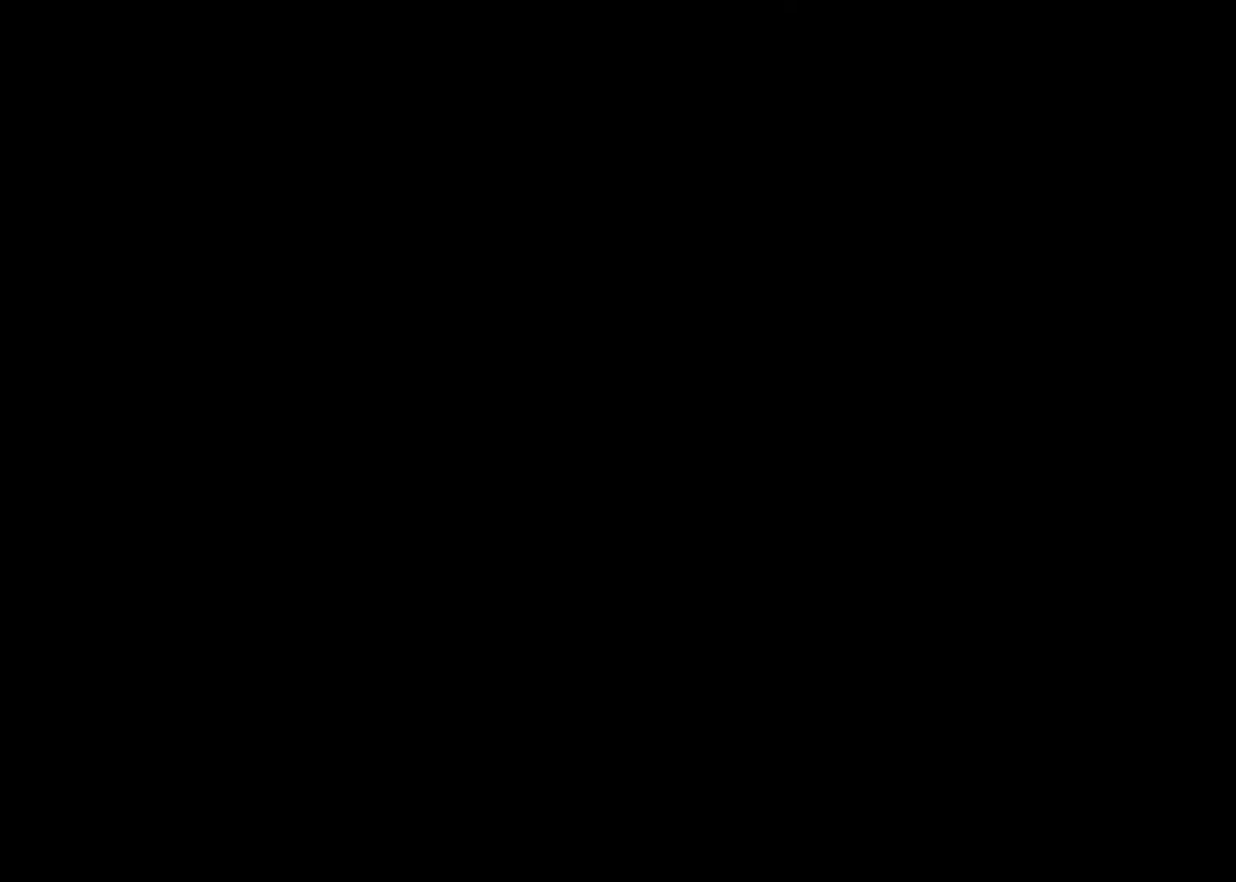
{"keys": ["up"], "events": [[33, "menu", "down"], [100, "menu", "up"], [200, "menu", "down"], [233, "menu", "up"], [333, "menu", "down"], [367, "menu", "up"], [467, "menu", "down"], [500, "menu", "up"]]}
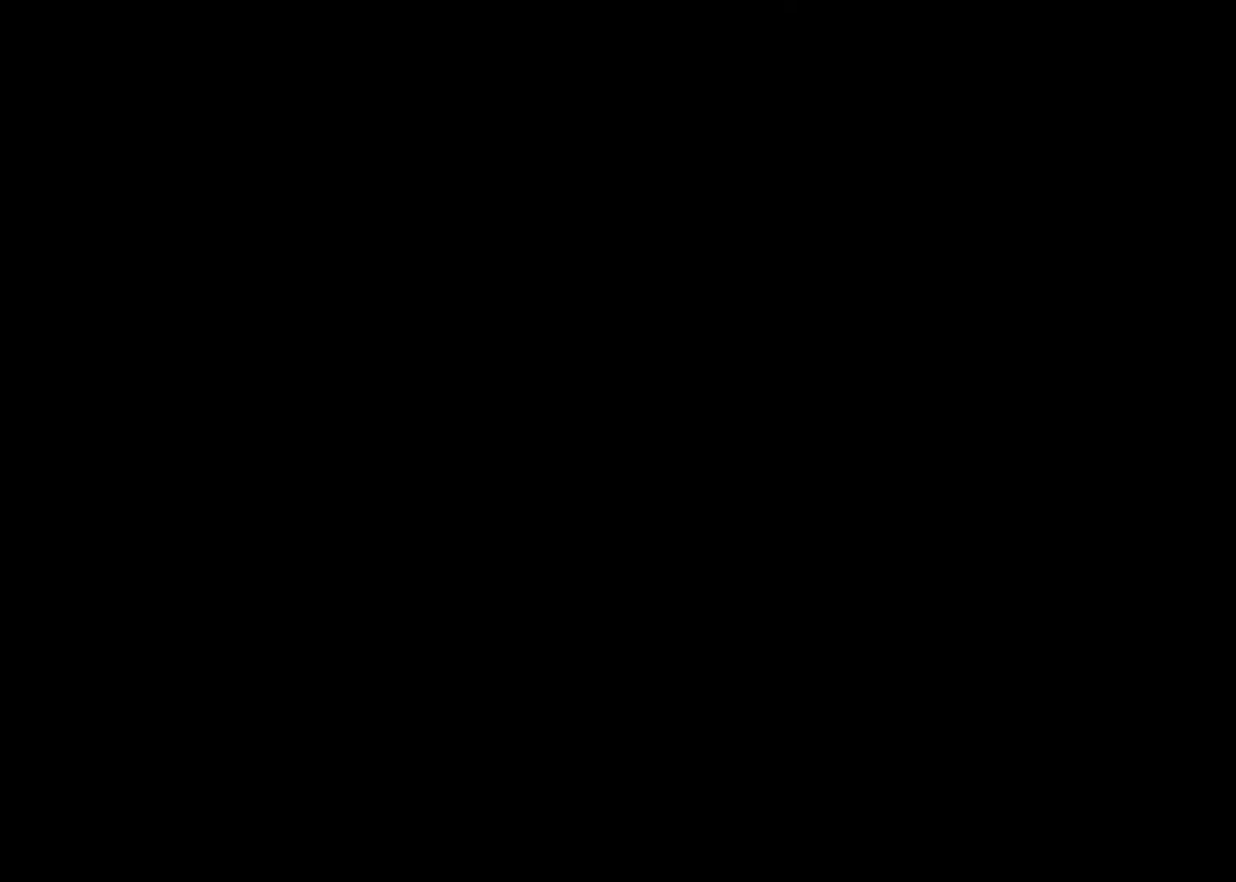
{"keys": ["menu", "up"], "events": [[67, "menu", "down"], [100, "menu", "up"], [200, "menu", "down"], [233, "menu", "up"], [333, "menu", "down"], [400, "menu", "up"], [467, "menu", "down"]]}
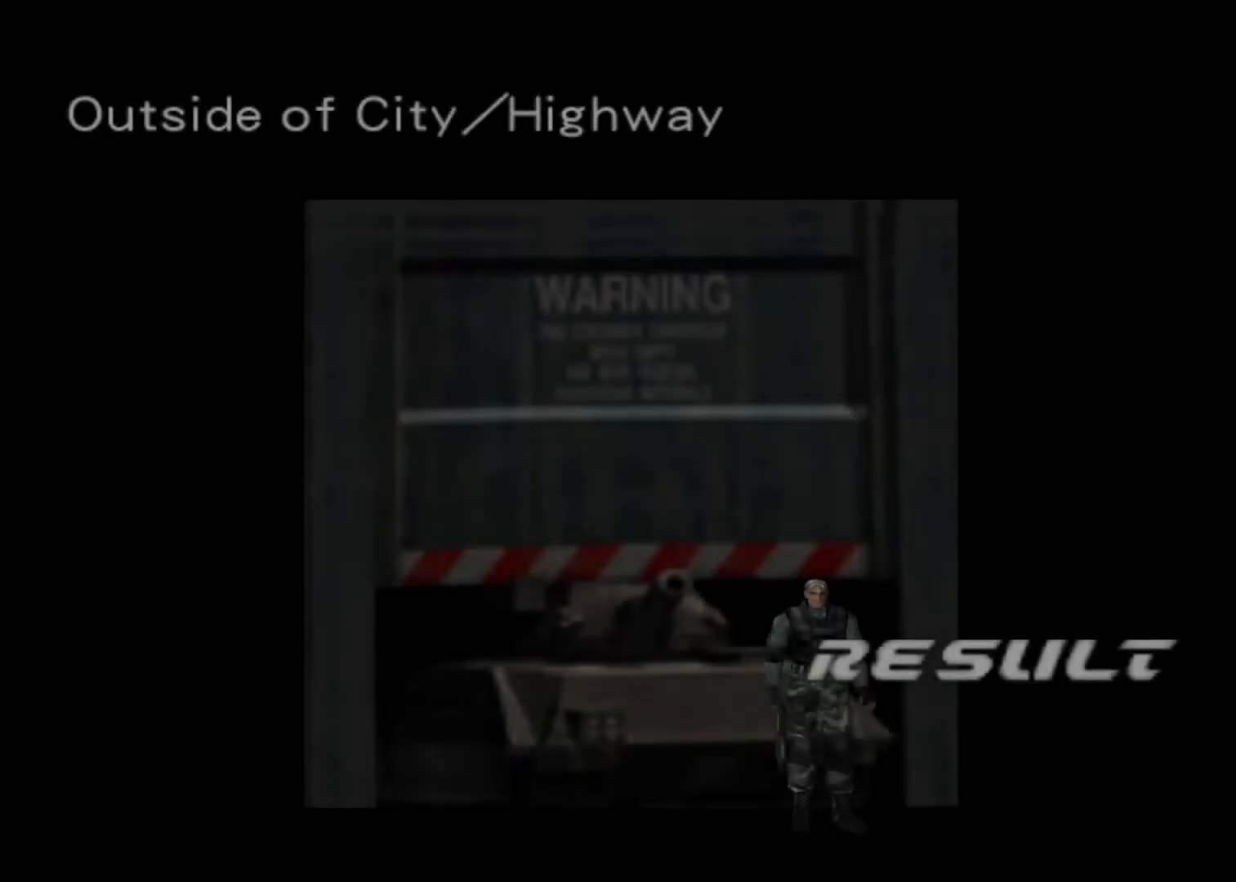
{"keys": ["up"], "events": [[33, "menu", "up"], [67, "menu", "down"], [133, "menu", "up"]]}
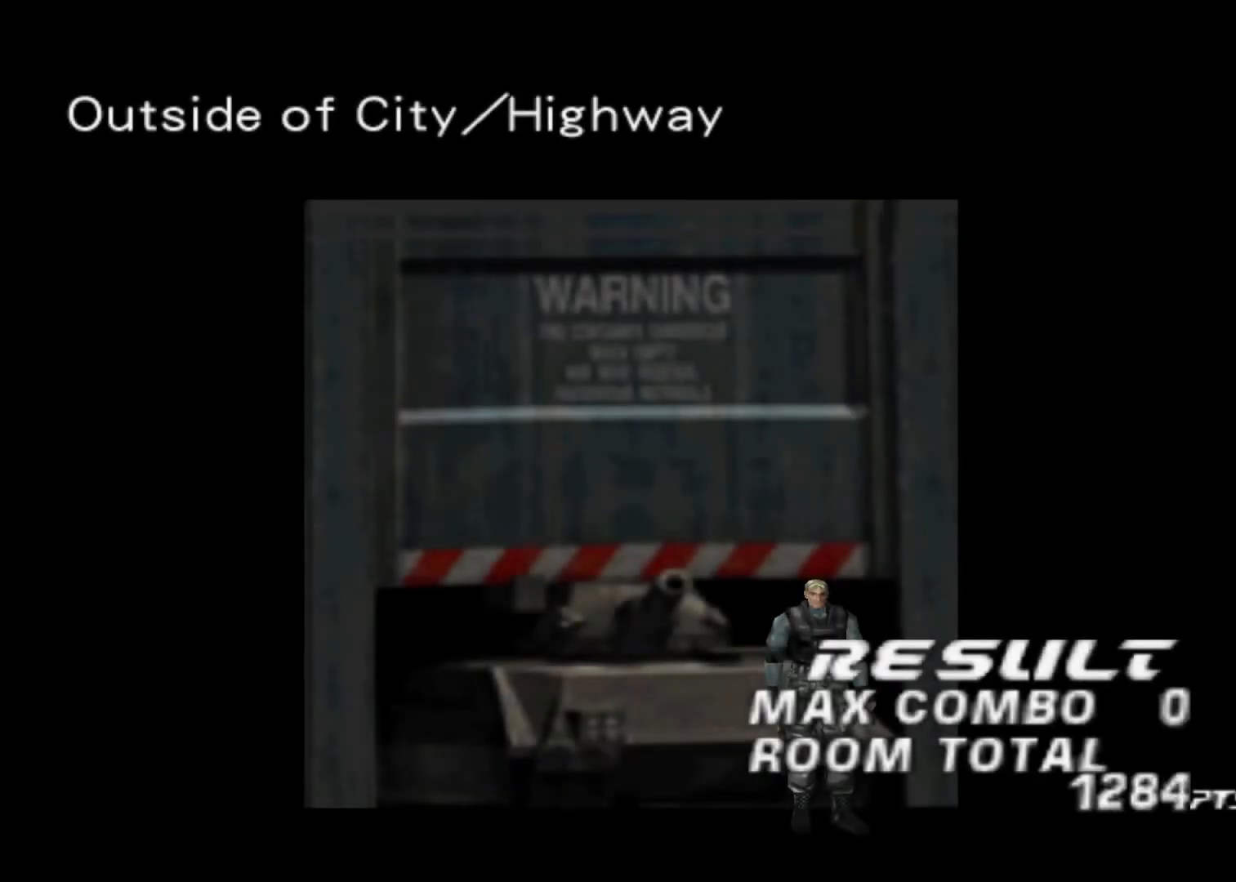
{"keys": ["up"], "events": []}